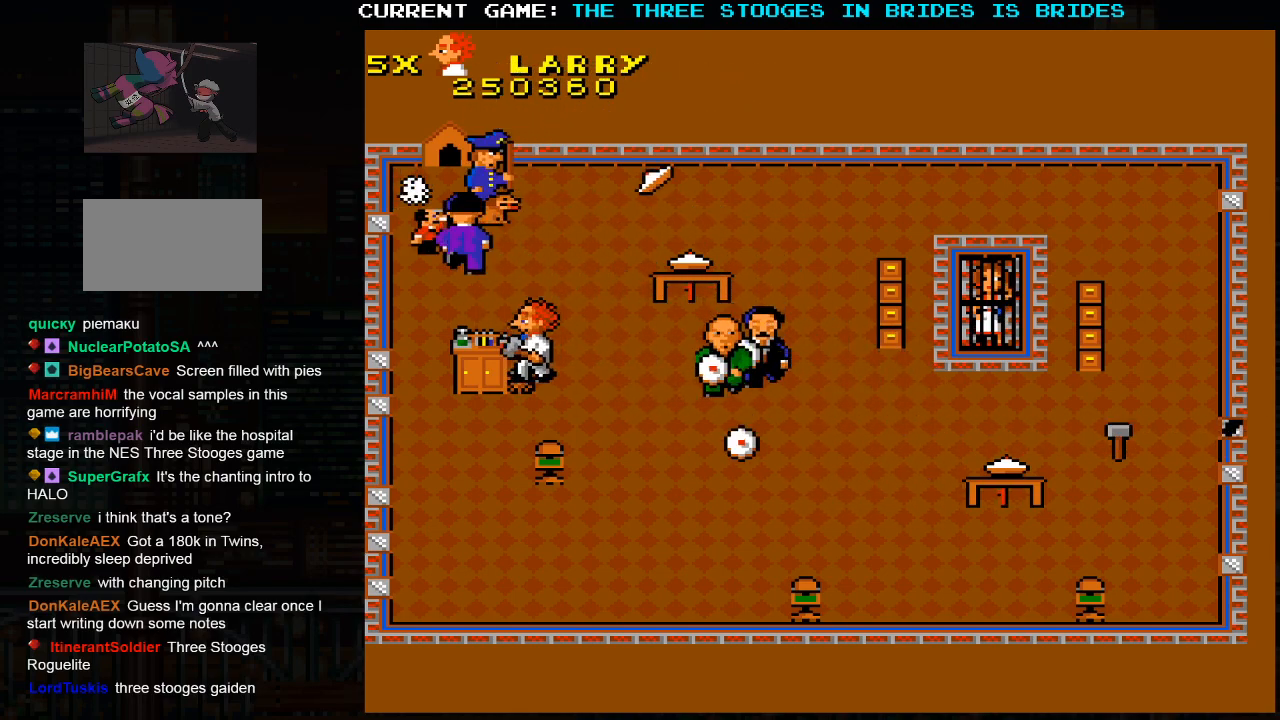
Gameplay with a controller (arcade stick); each line is a JSON object with the inputs held at the frame after it (dt_ms = milliseconds from this image to that frame). "events" lists button and stick changes between this image and that frame as [ms after this image, input, new state], when the widget could be followed in between. Not read: L3 R3.
{"dt_ms": 500, "buttons": [], "left_stick": "left", "events": [[150, "left_stick", "left"]]}
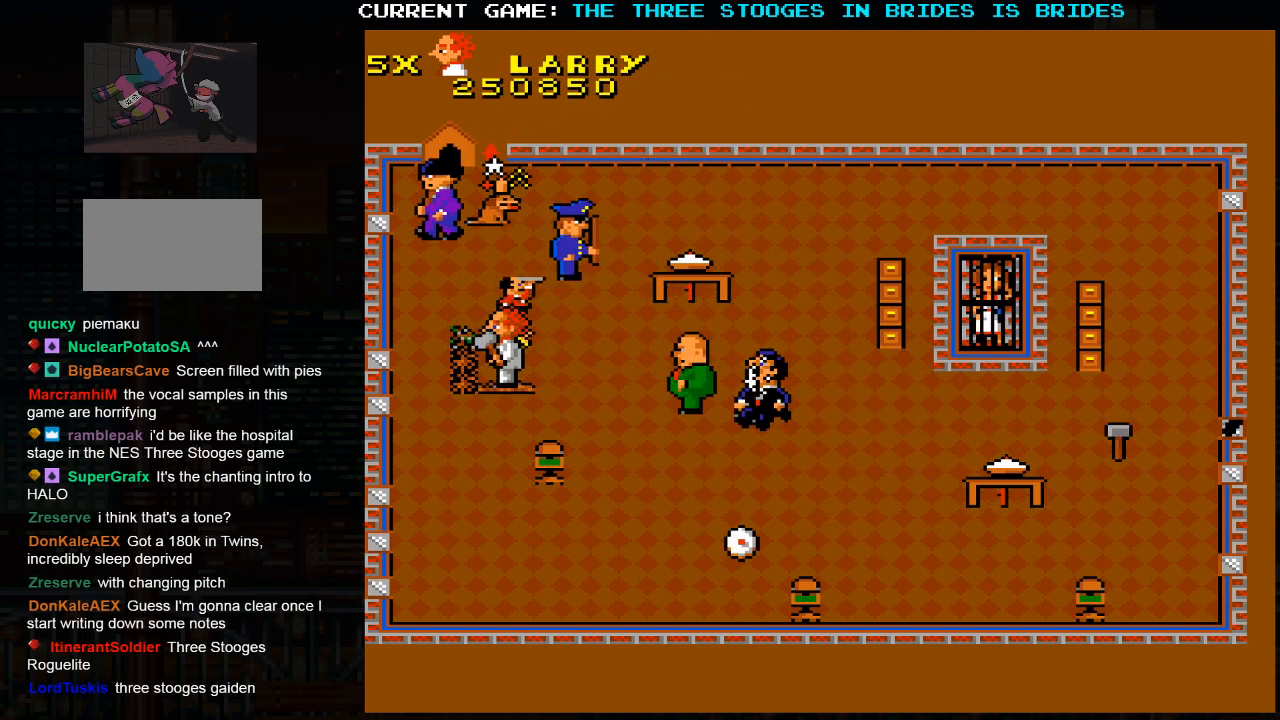
{"dt_ms": 500, "buttons": [], "left_stick": "down-right", "events": [[300, "left_stick", "center"], [350, "left_stick", "right"], [500, "left_stick", "down-right"]]}
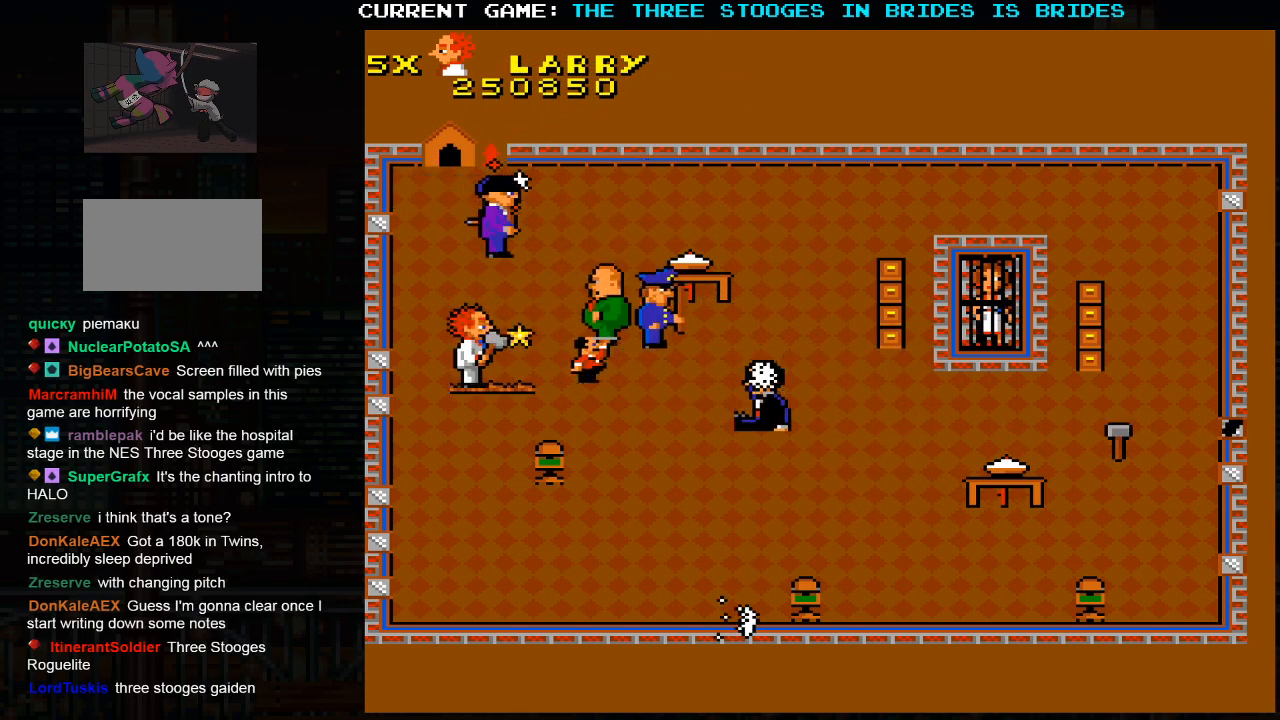
{"dt_ms": 500, "buttons": [], "left_stick": "down", "events": [[150, "left_stick", "up"], [267, "left_stick", "center"], [317, "left_stick", "down"]]}
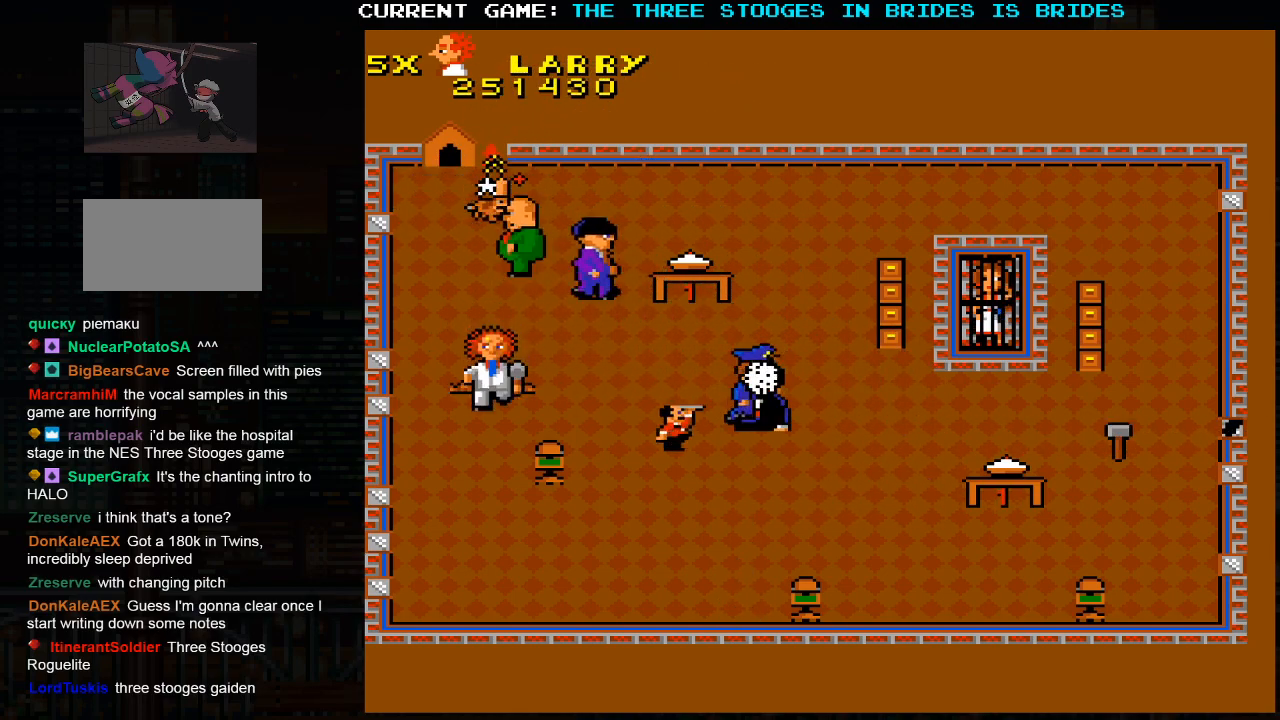
{"dt_ms": 1000, "buttons": [], "left_stick": "up-left"}
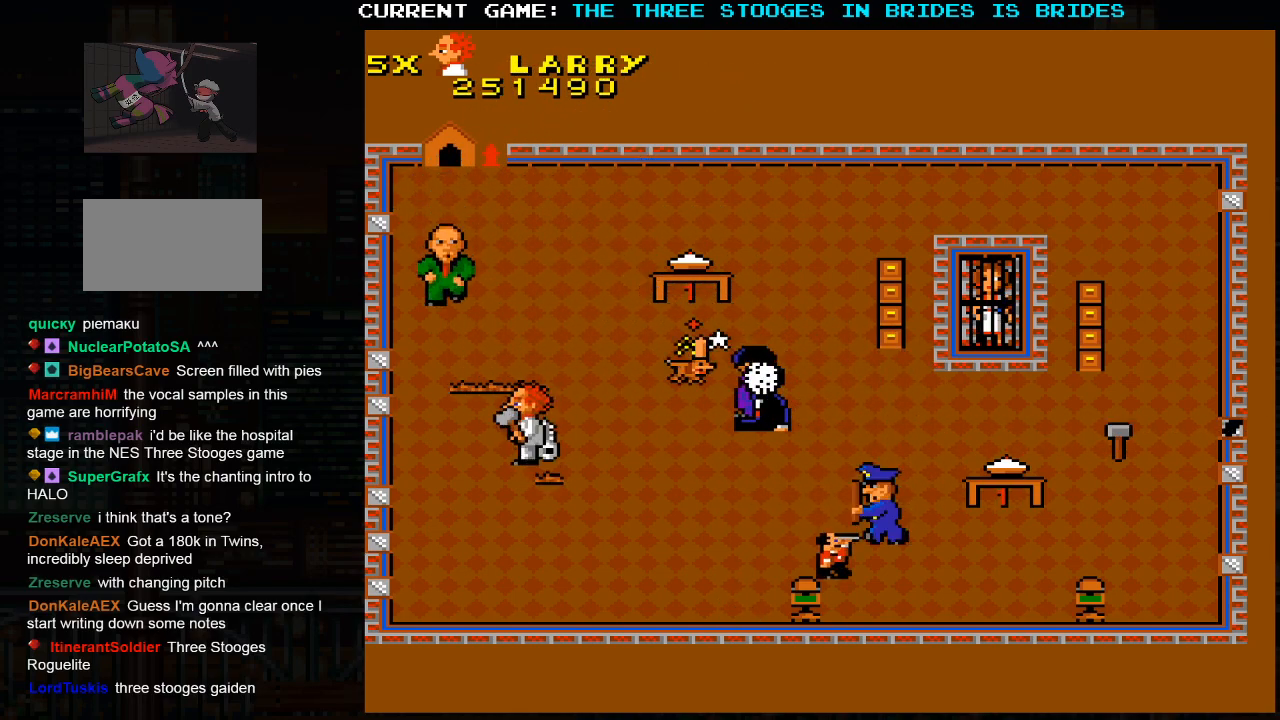
{"dt_ms": 500, "buttons": [], "left_stick": "up-right", "events": [[33, "left_stick", "center"], [83, "left_stick", "down-right"], [400, "left_stick", "up-right"]]}
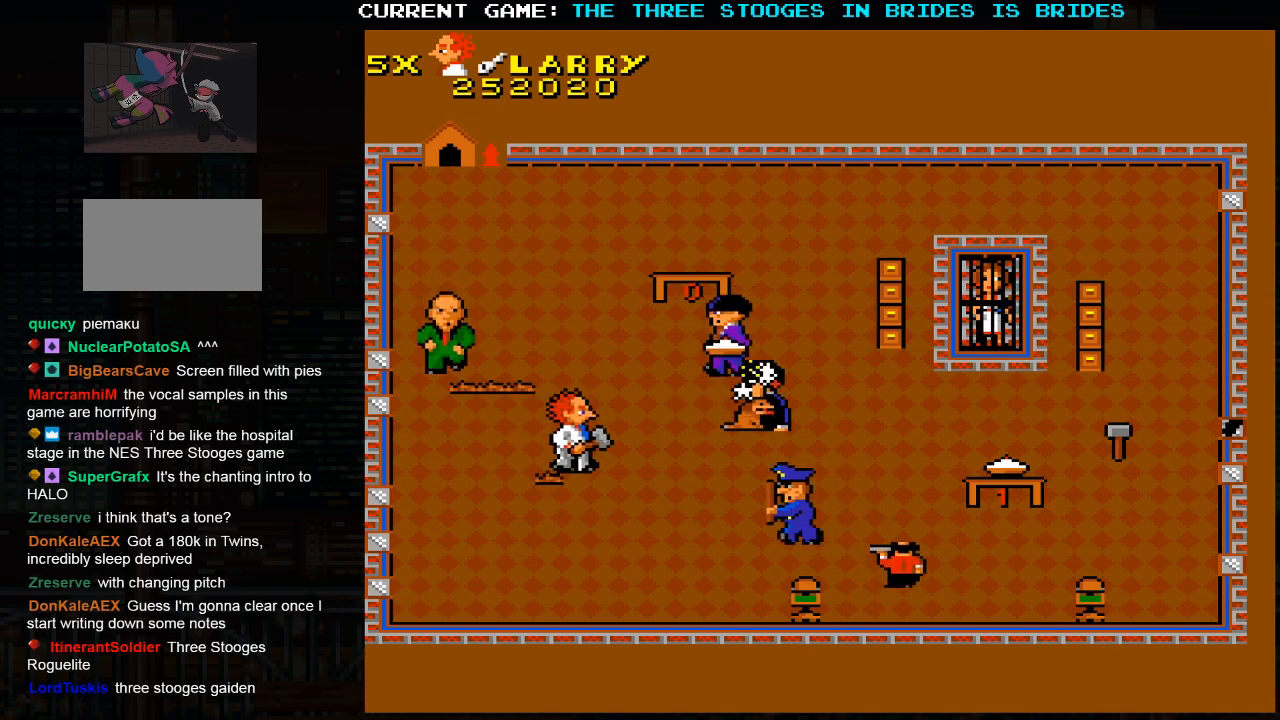
{"dt_ms": 500, "buttons": [], "left_stick": "up-right", "events": []}
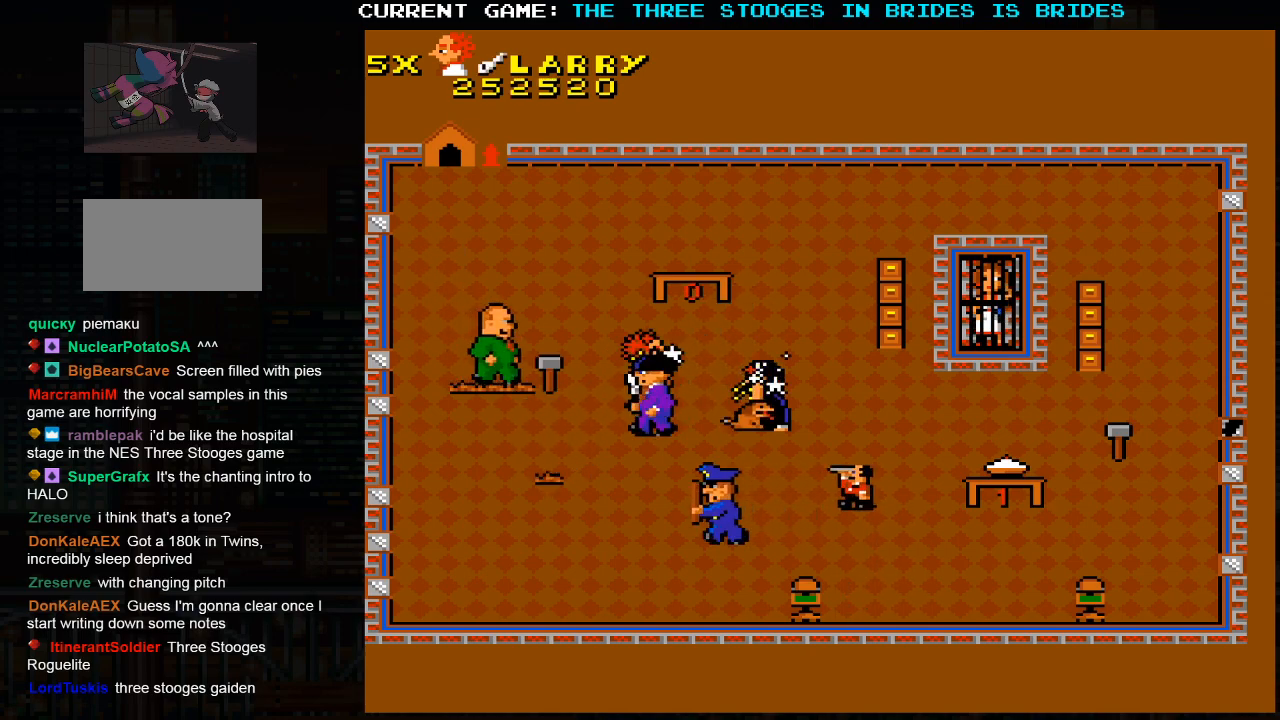
{"dt_ms": 500, "buttons": ["SQUARE"], "left_stick": "left", "events": [[383, "left_stick", "left"], [467, "SQUARE", "down"]]}
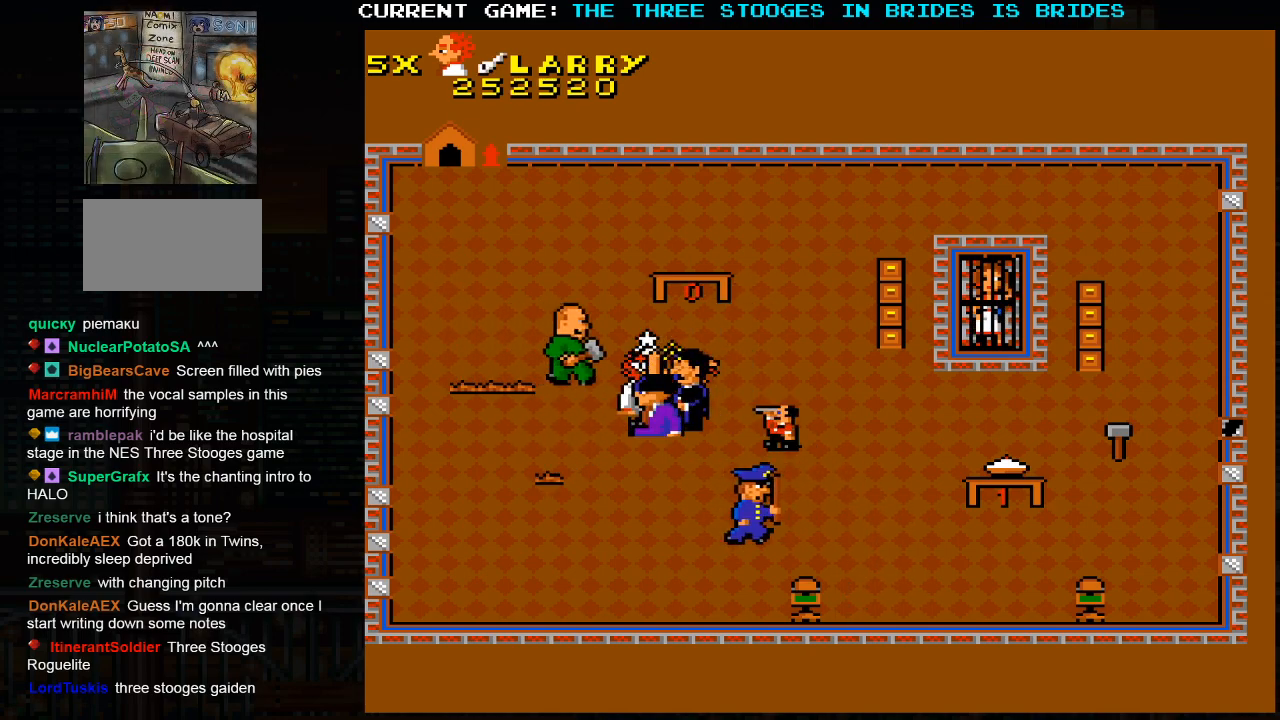
{"dt_ms": 500, "buttons": [], "left_stick": "right", "events": [[50, "SQUARE", "up"], [133, "left_stick", "center"], [183, "SQUARE", "down"], [183, "left_stick", "right"], [233, "SQUARE", "up"], [367, "SQUARE", "down"], [417, "SQUARE", "up"]]}
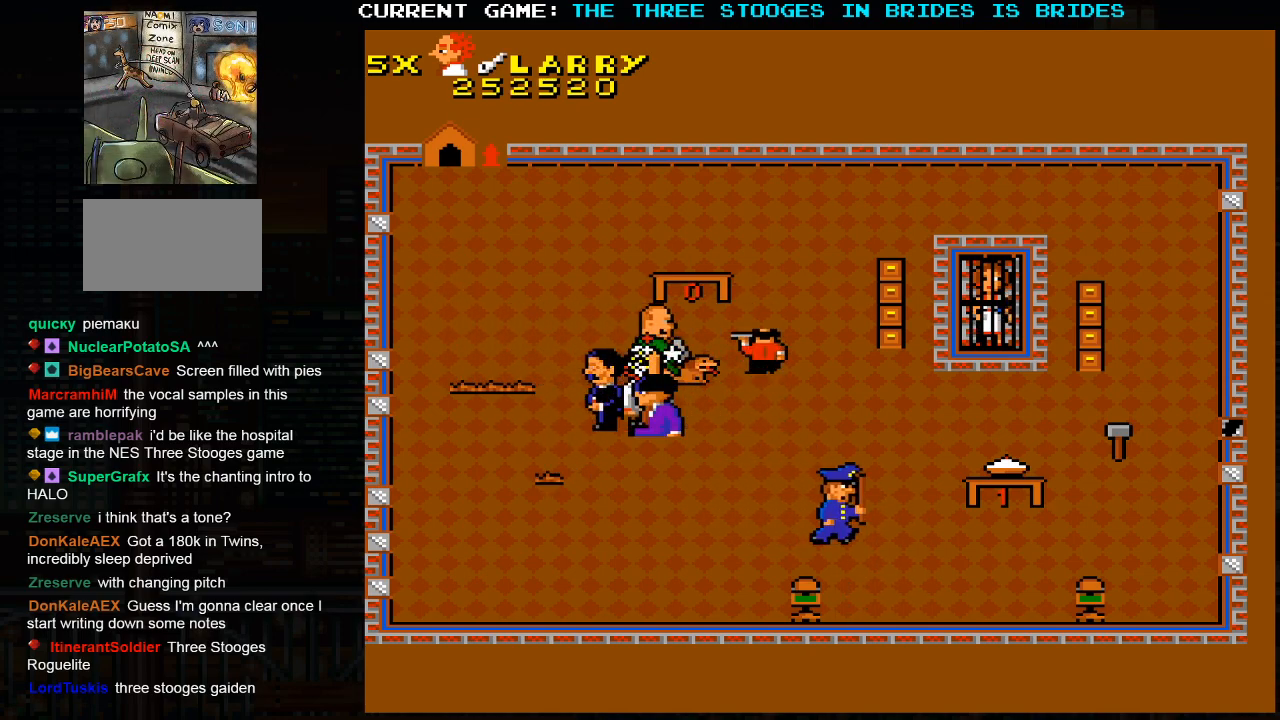
{"dt_ms": 500, "buttons": [], "left_stick": "right", "events": [[33, "SQUARE", "down"], [100, "SQUARE", "up"], [200, "SQUARE", "down"], [300, "SQUARE", "up"]]}
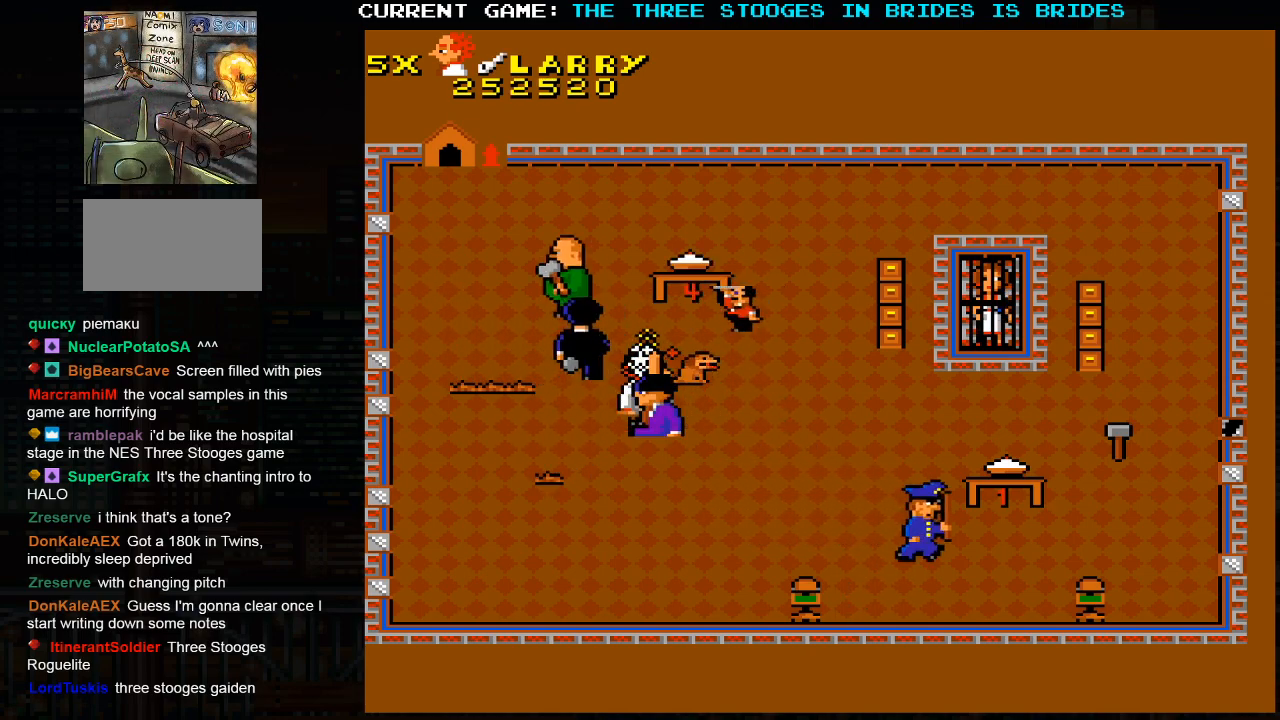
{"dt_ms": 500, "buttons": [], "left_stick": "center", "events": [[383, "SQUARE", "down"], [450, "SQUARE", "up"], [467, "left_stick", "center"]]}
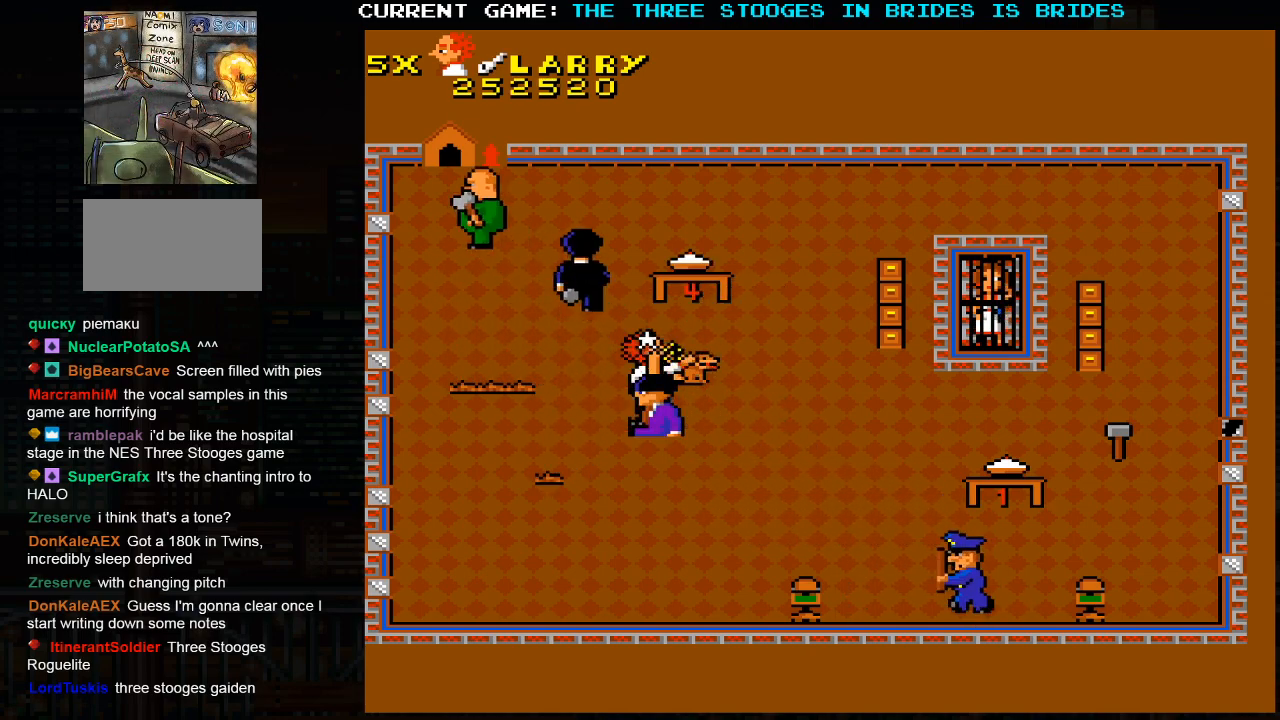
{"dt_ms": 500, "buttons": [], "left_stick": "up-right", "events": [[17, "left_stick", "left"], [100, "left_stick", "right"], [217, "left_stick", "up"], [267, "left_stick", "up-right"]]}
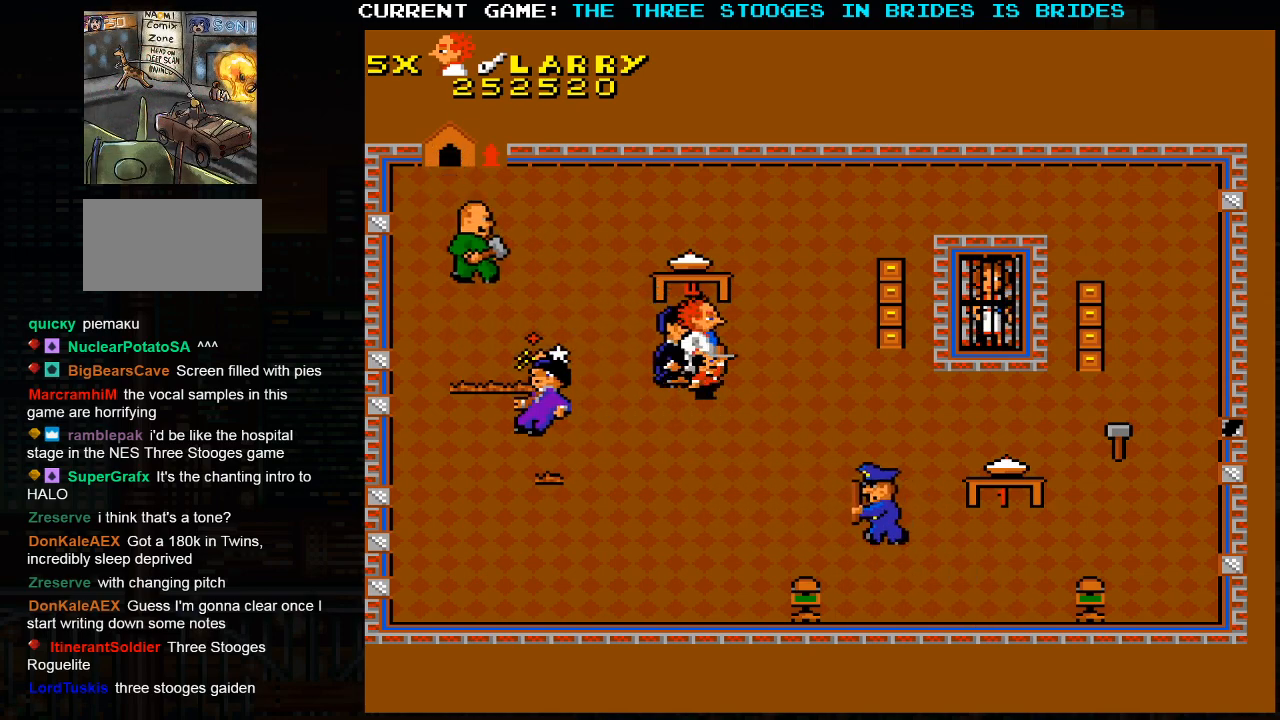
{"dt_ms": 500, "buttons": [], "left_stick": "up-right", "events": [[100, "left_stick", "right"], [267, "left_stick", "up-right"]]}
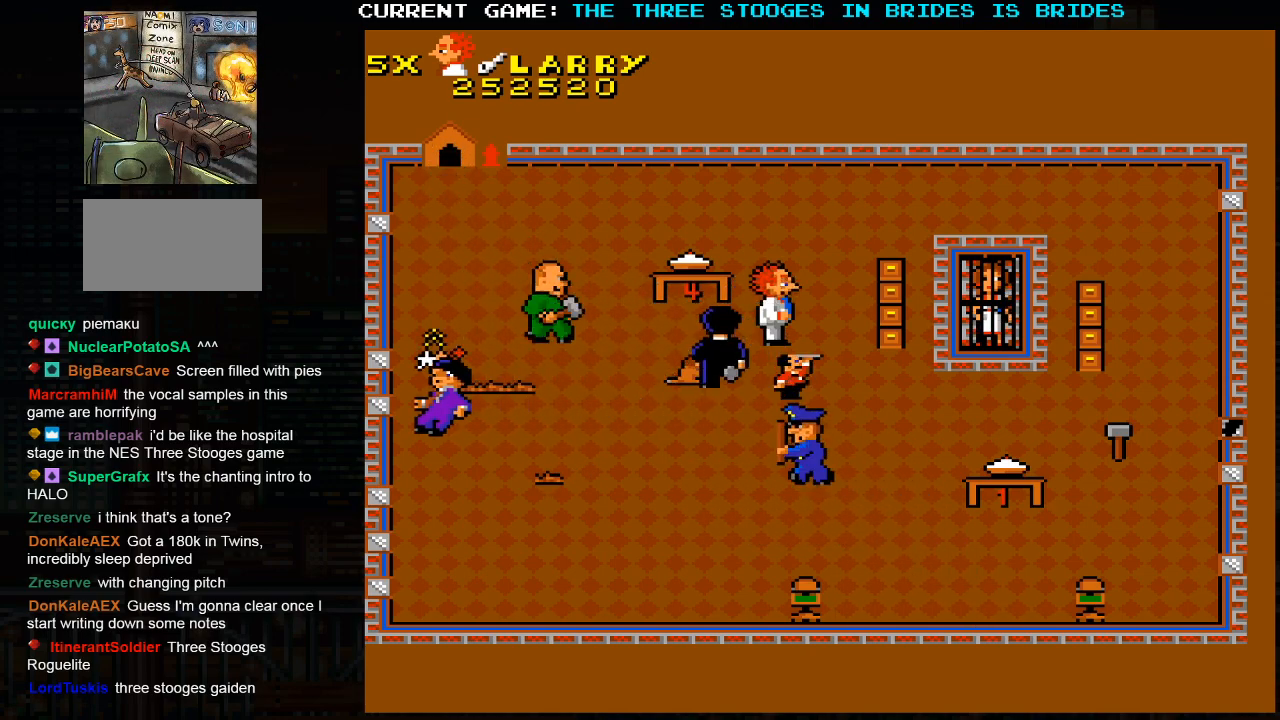
{"dt_ms": 500, "buttons": [], "left_stick": "up-right", "events": []}
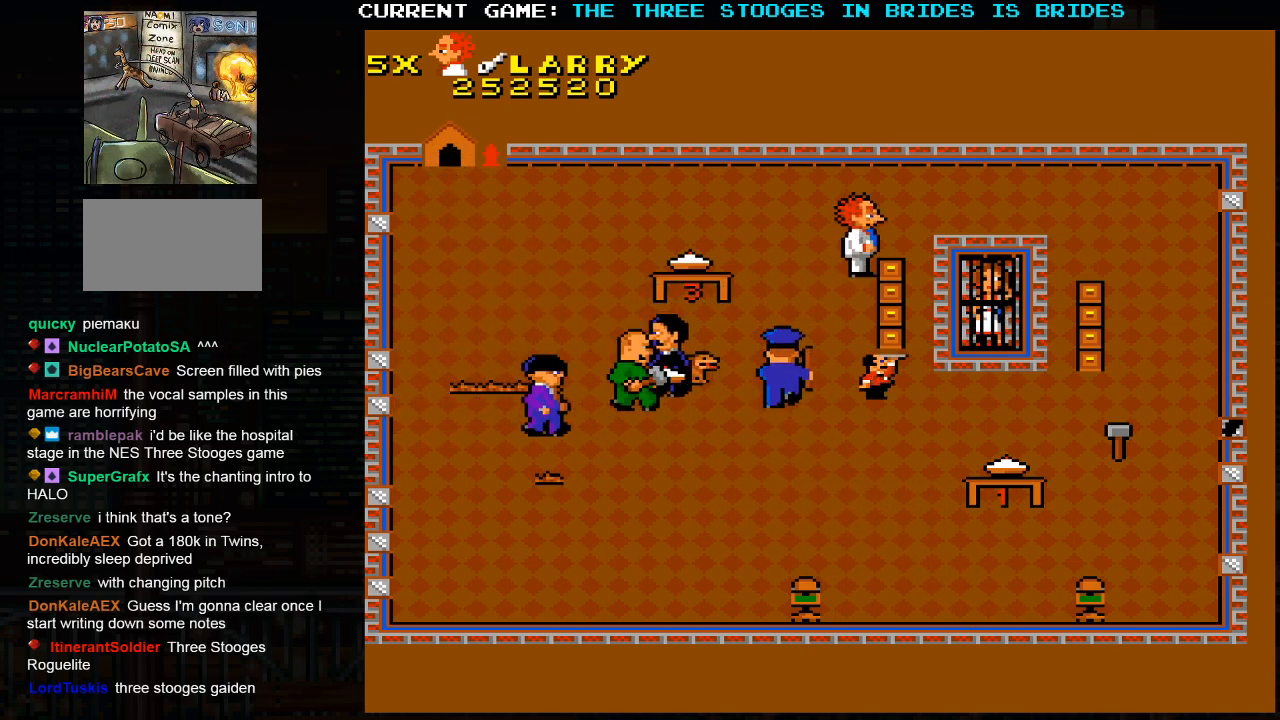
{"dt_ms": 500, "buttons": [], "left_stick": "right", "events": [[417, "left_stick", "right"]]}
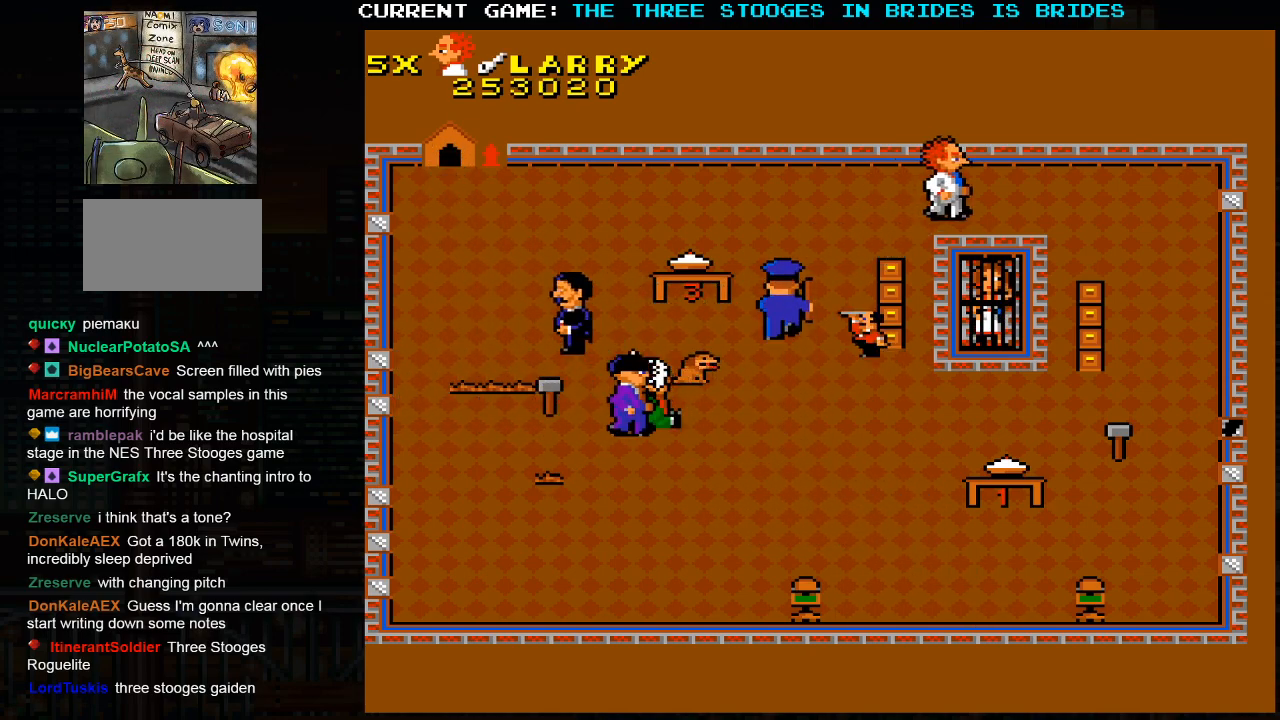
{"dt_ms": 500, "buttons": [], "left_stick": "right", "events": []}
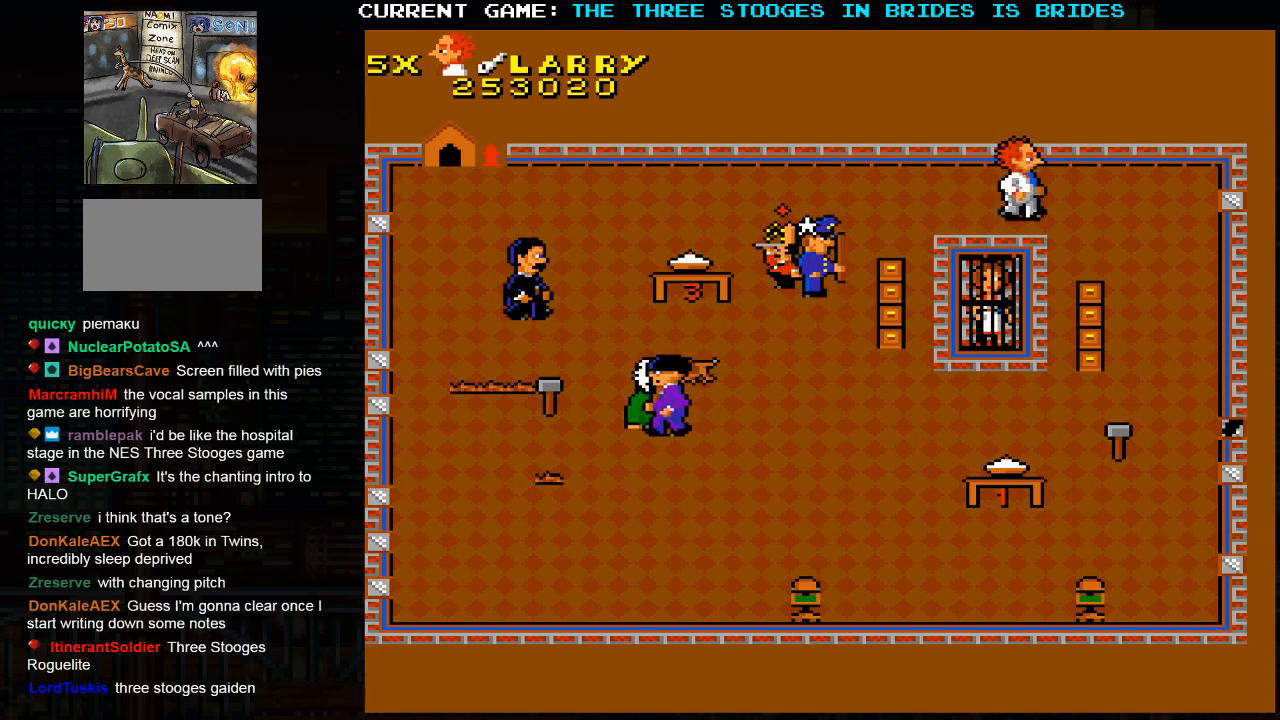
{"dt_ms": 1000, "buttons": [], "left_stick": "down"}
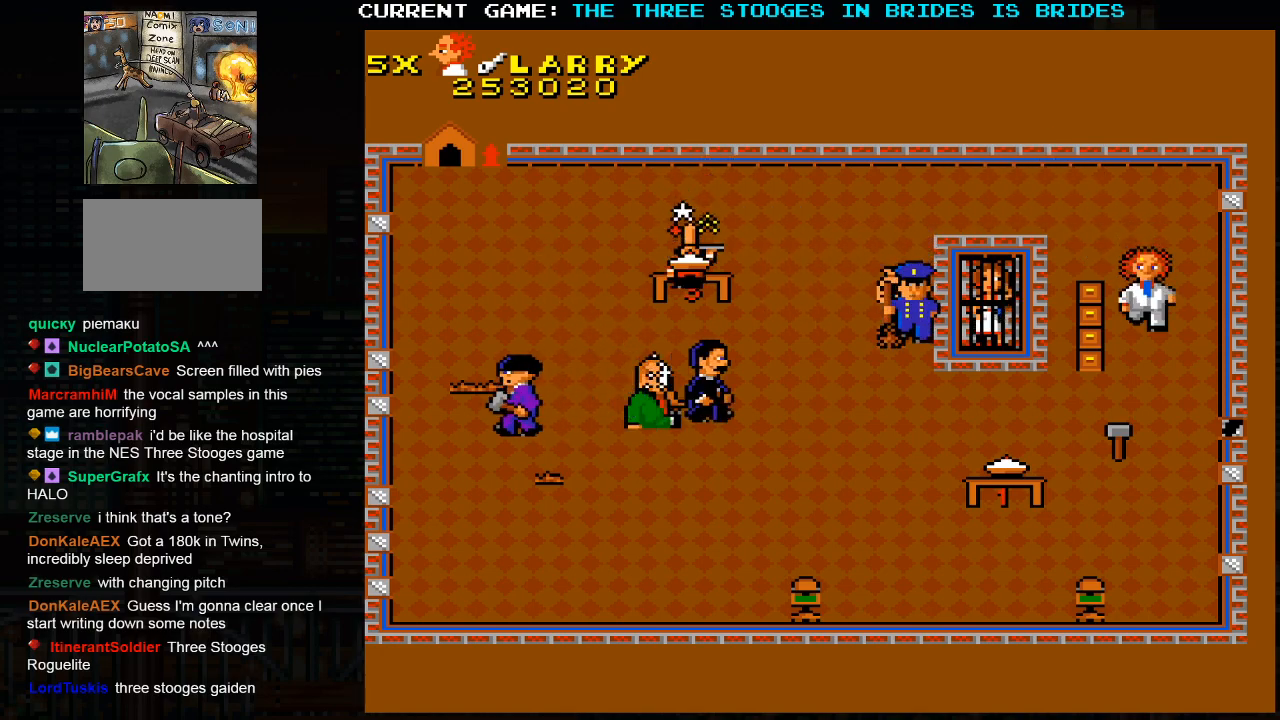
{"dt_ms": 500, "buttons": [], "left_stick": "down", "events": []}
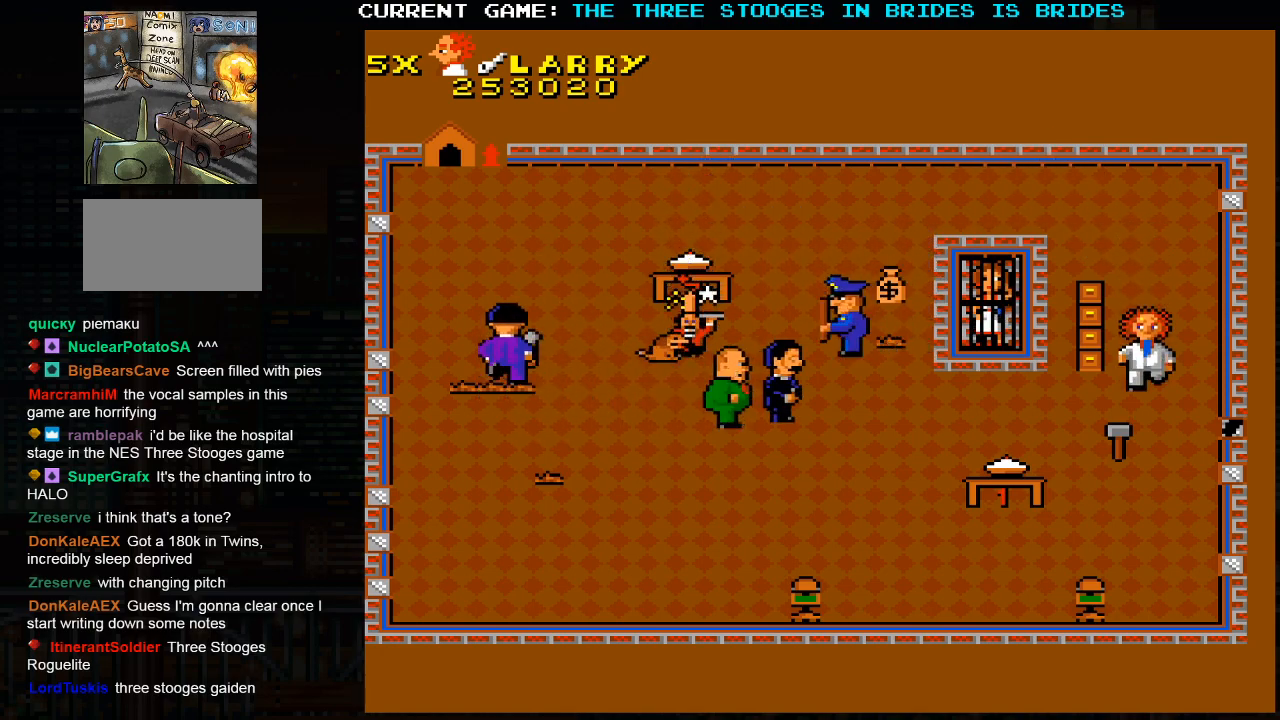
{"dt_ms": 500, "buttons": [], "left_stick": "center", "events": [[417, "left_stick", "left"], [483, "left_stick", "center"]]}
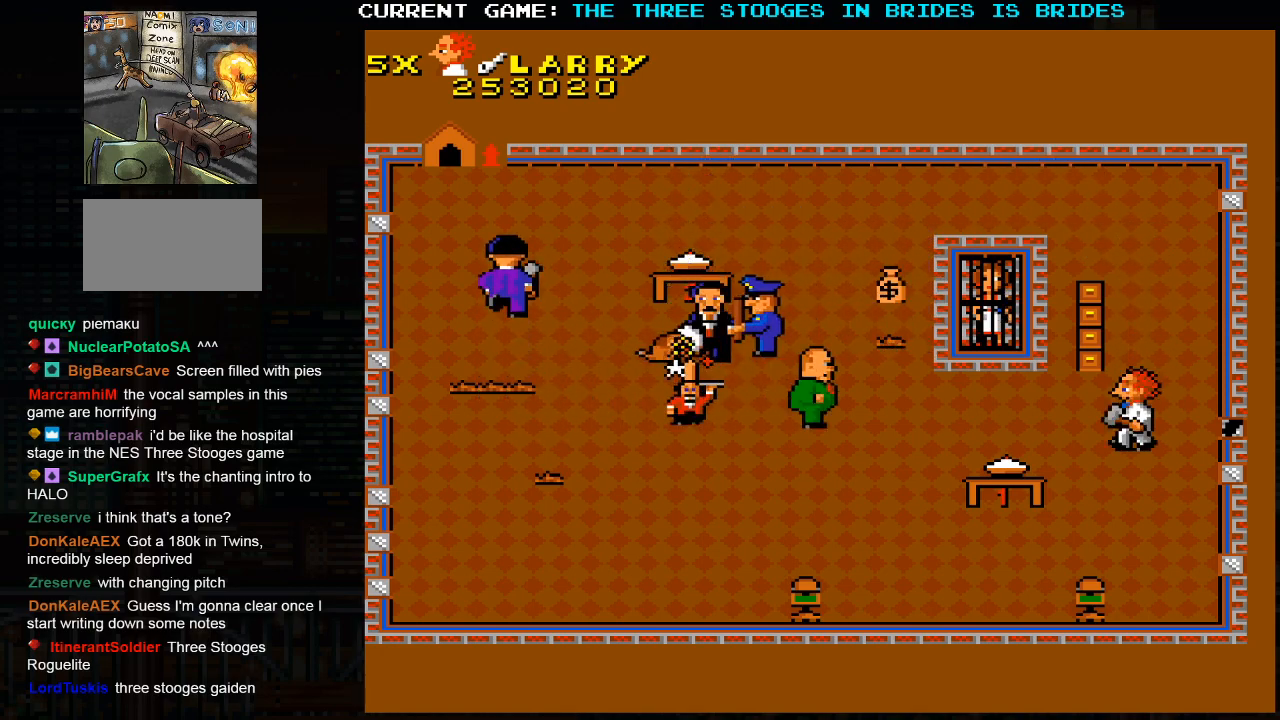
{"dt_ms": 500, "buttons": [], "left_stick": "down", "events": [[100, "left_stick", "down"]]}
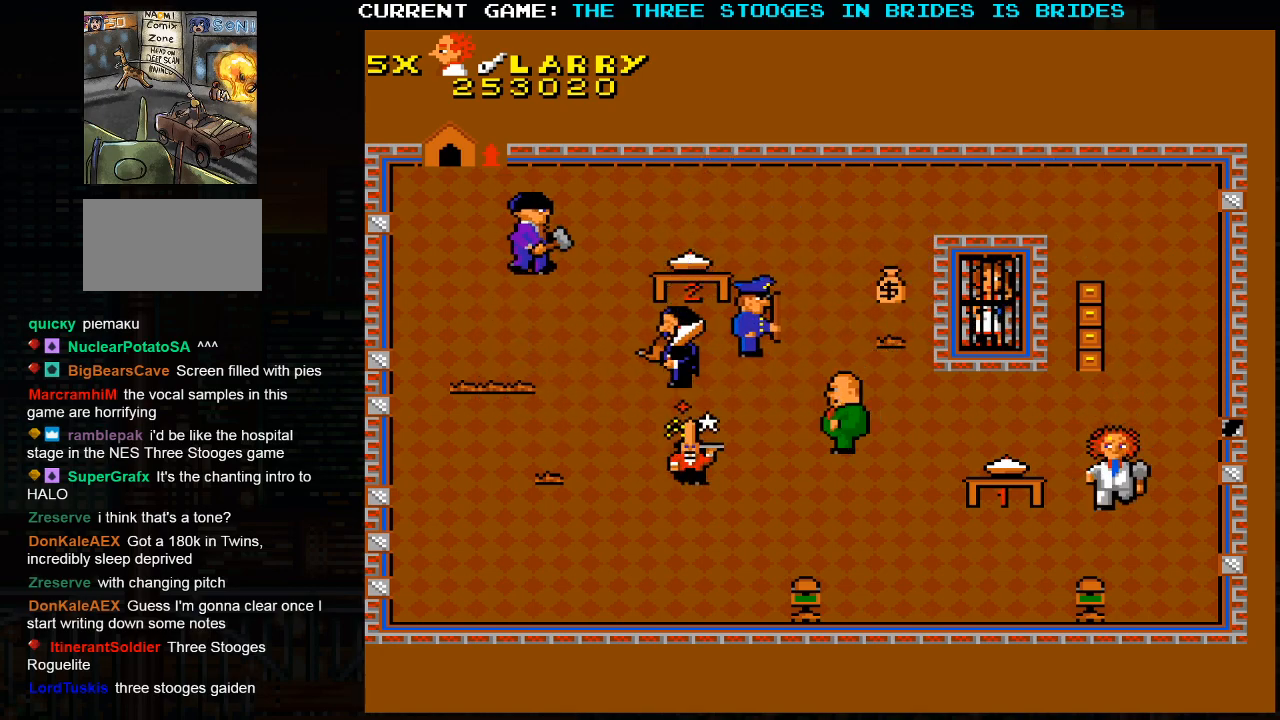
{"dt_ms": 500, "buttons": [], "left_stick": "center", "events": [[450, "left_stick", "center"]]}
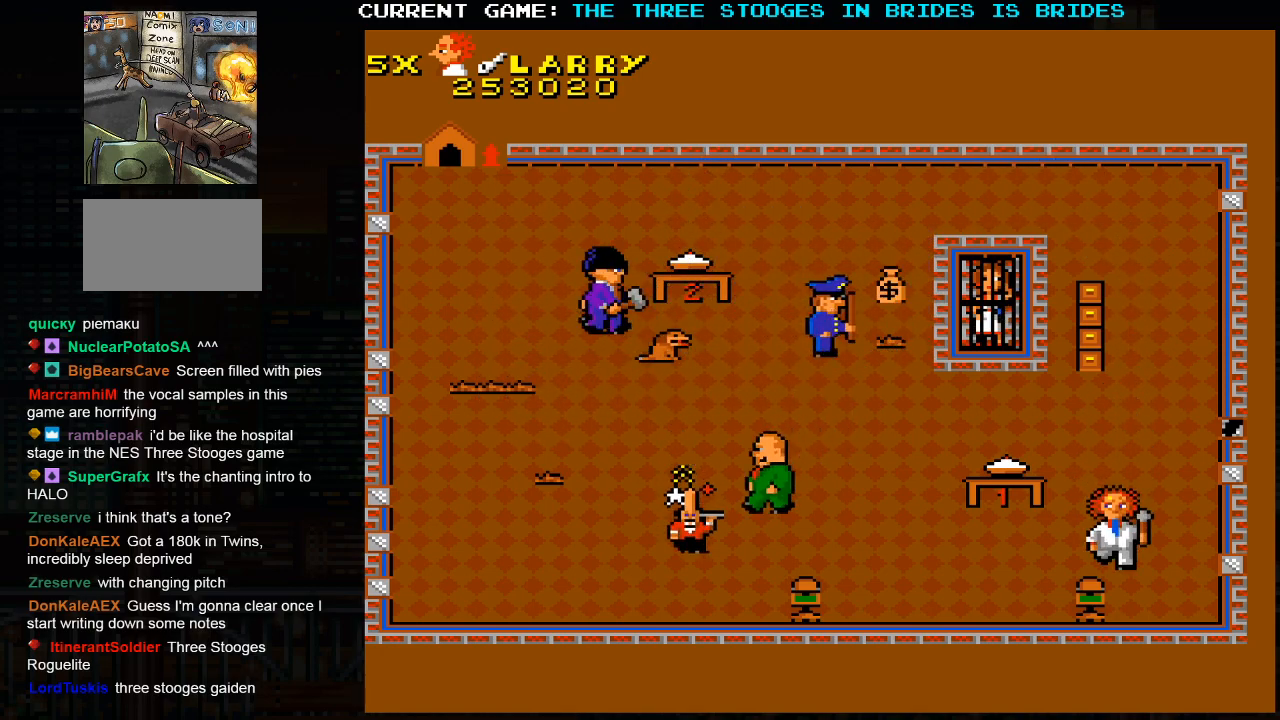
{"dt_ms": 500, "buttons": [], "left_stick": "left", "events": [[383, "left_stick", "left"]]}
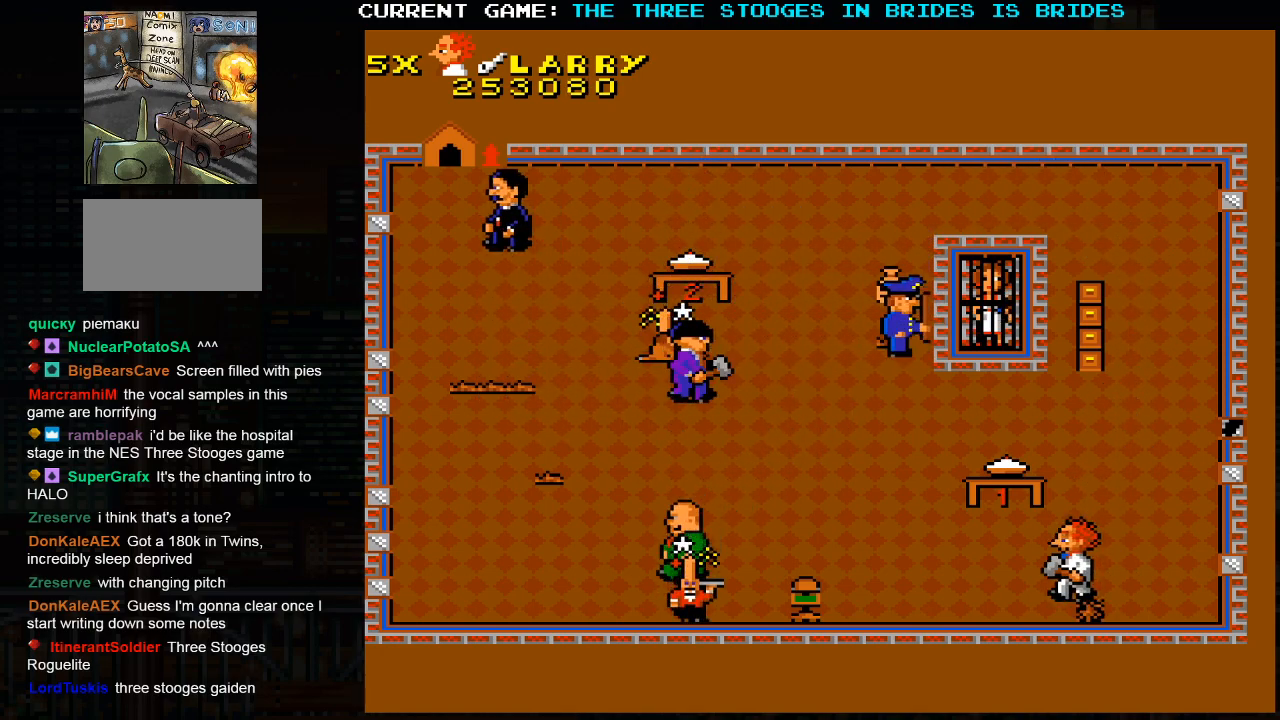
{"dt_ms": 500, "buttons": [], "left_stick": "right", "events": [[150, "left_stick", "center"], [200, "left_stick", "right"]]}
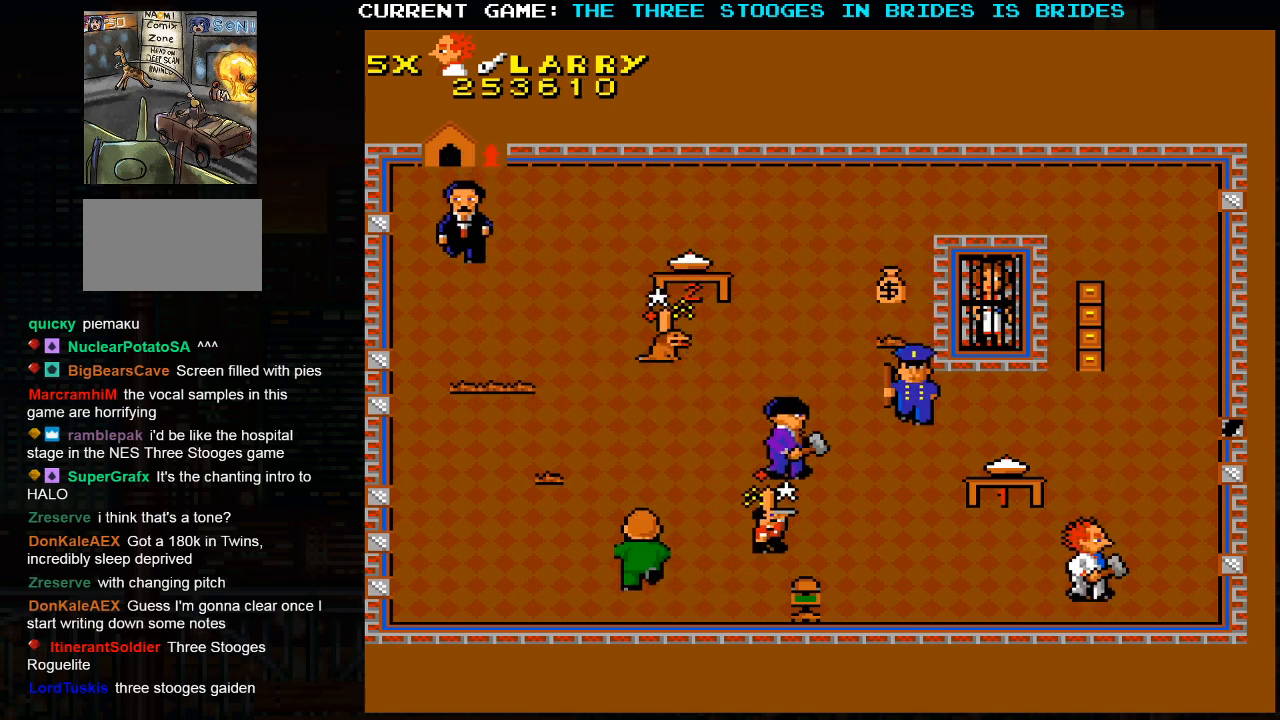
{"dt_ms": 500, "buttons": [], "left_stick": "up-right", "events": [[117, "left_stick", "center"], [183, "left_stick", "left"], [317, "left_stick", "up"], [383, "left_stick", "up-right"]]}
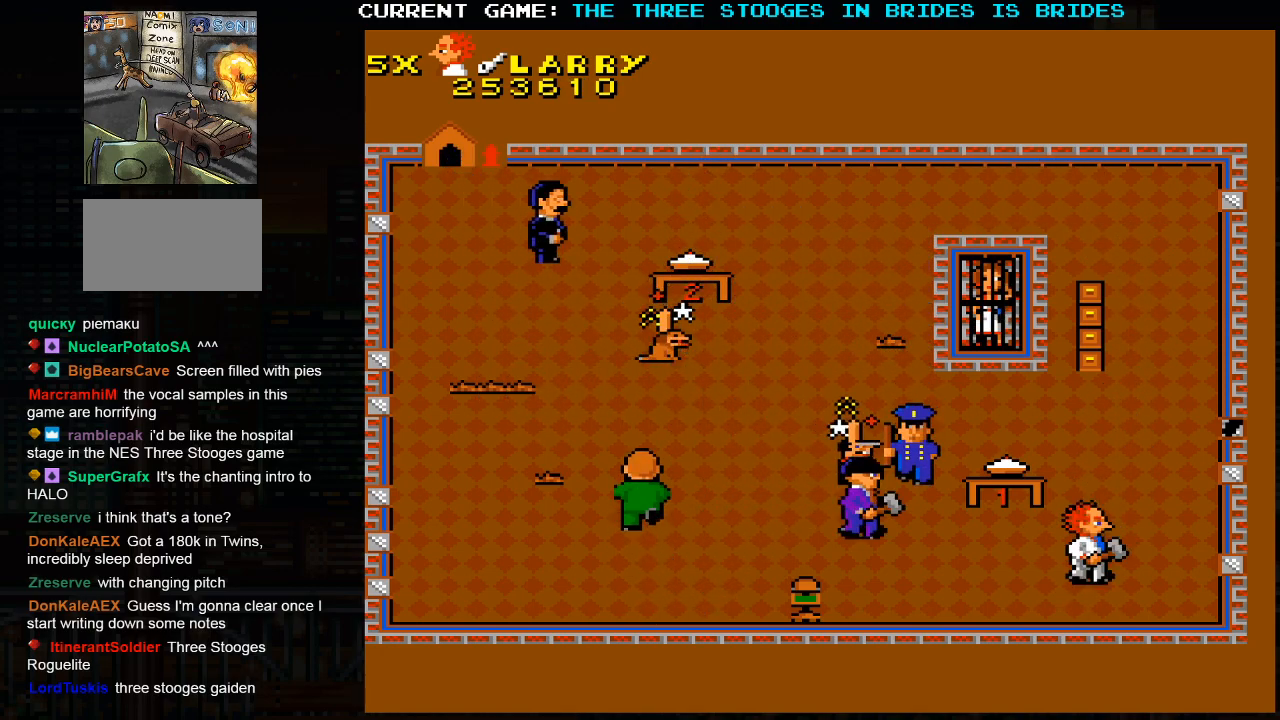
{"dt_ms": 500, "buttons": [], "left_stick": "up", "events": [[300, "left_stick", "up"]]}
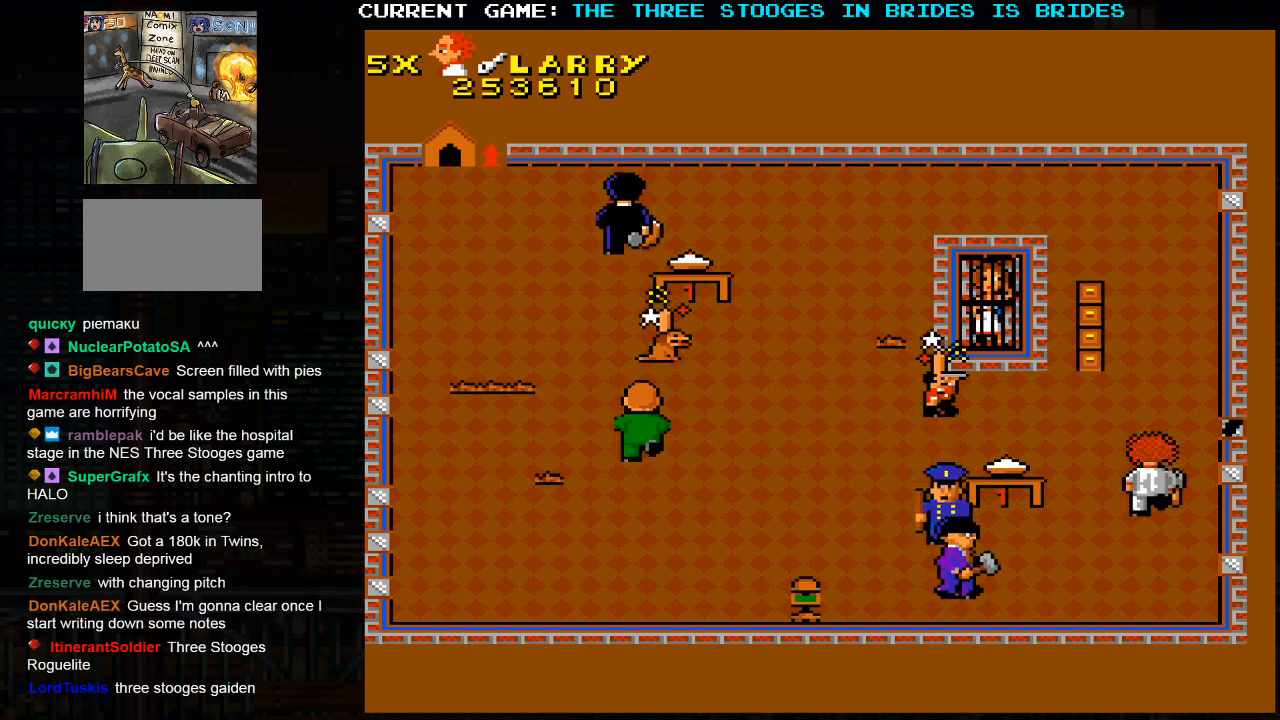
{"dt_ms": 500, "buttons": [], "left_stick": "up", "events": []}
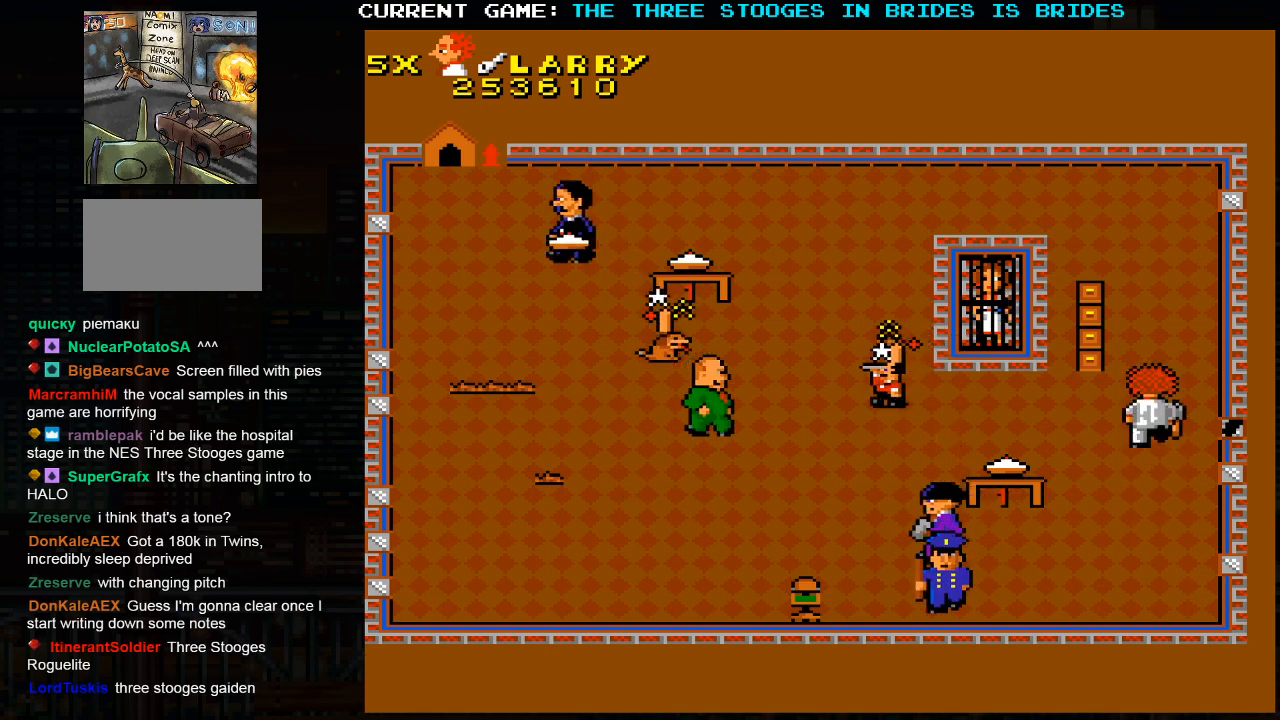
{"dt_ms": 500, "buttons": [], "left_stick": "up", "events": []}
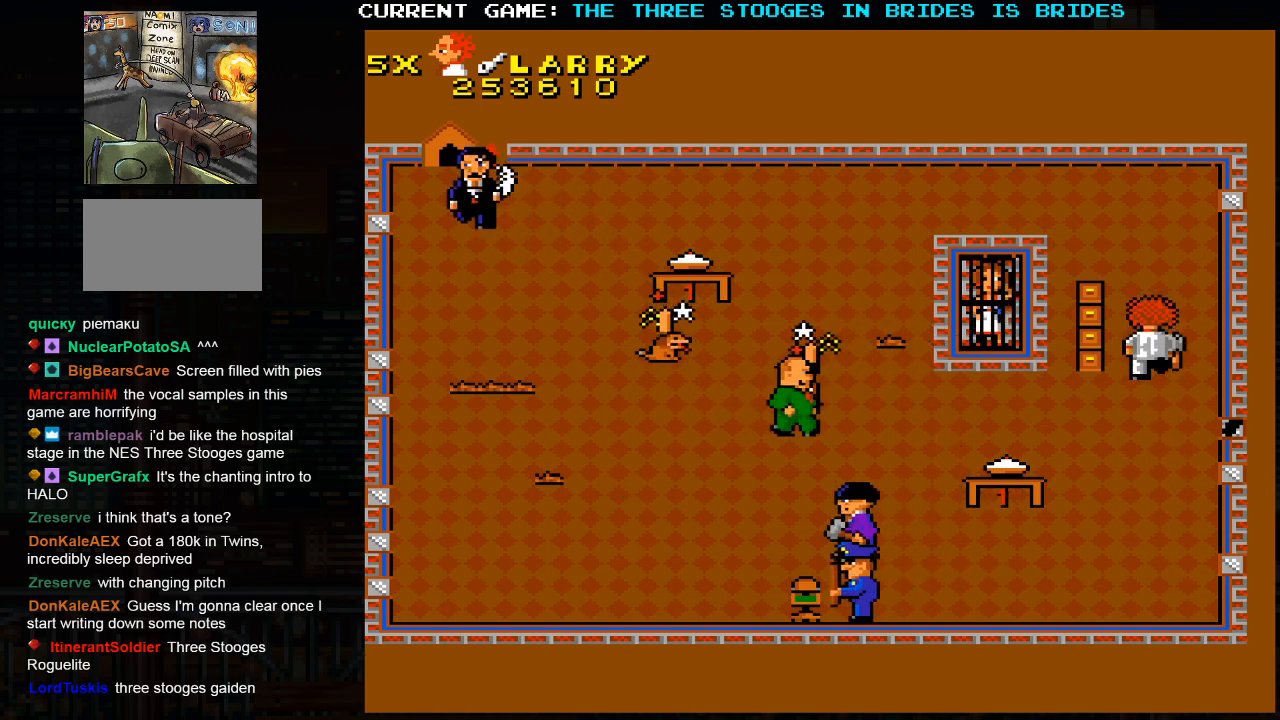
{"dt_ms": 500, "buttons": [], "left_stick": "up-right", "events": [[100, "left_stick", "left"], [217, "left_stick", "center"], [300, "left_stick", "up-right"]]}
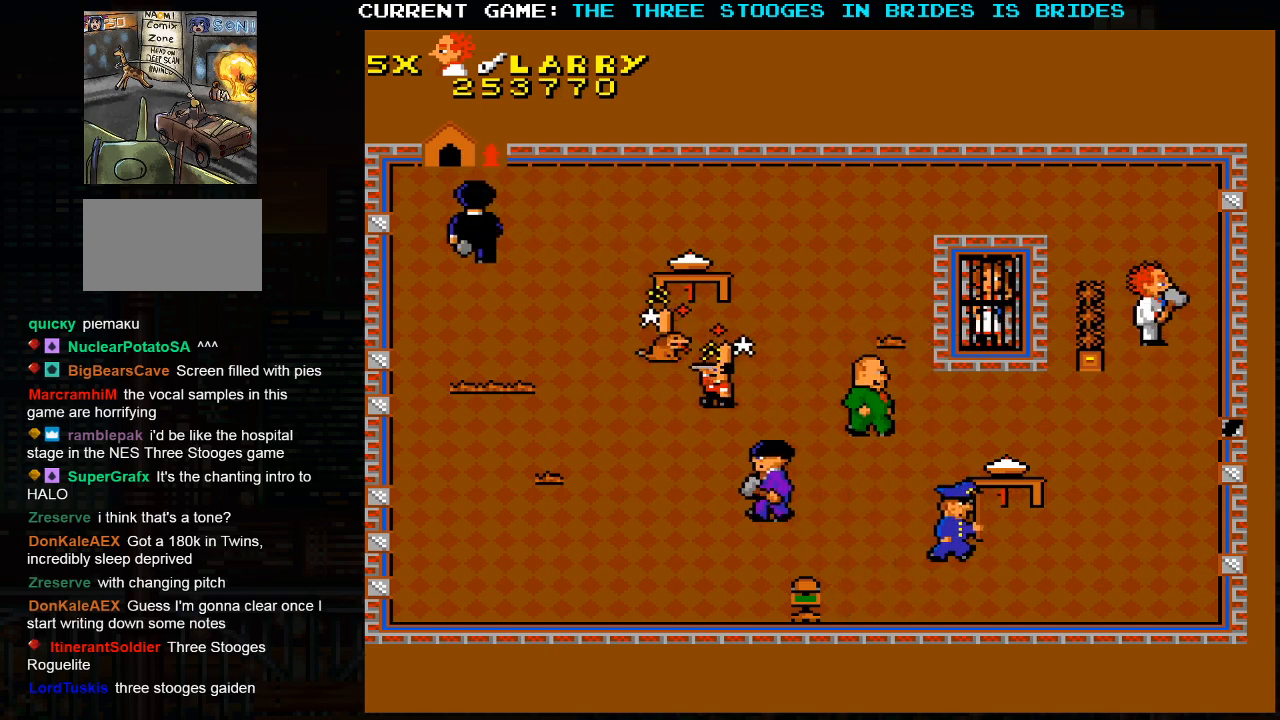
{"dt_ms": 500, "buttons": [], "left_stick": "up-left", "events": [[17, "left_stick", "up"], [217, "left_stick", "up-left"]]}
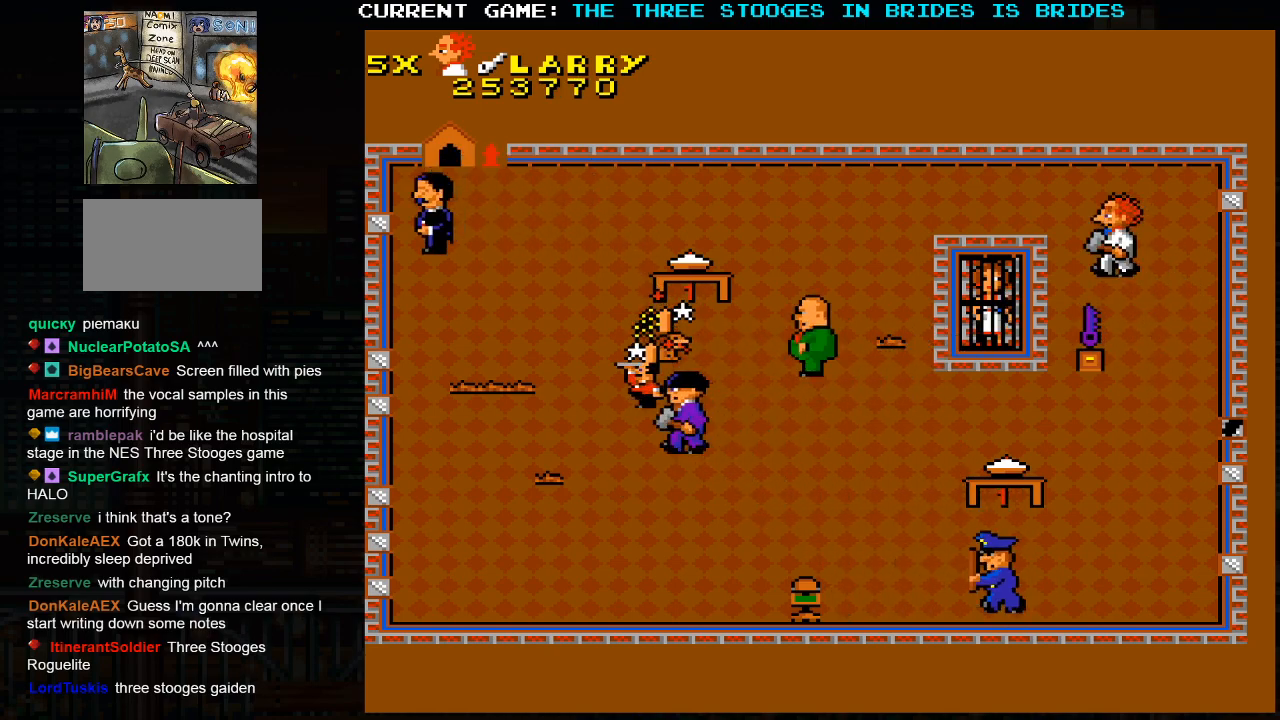
{"dt_ms": 1000, "buttons": [], "left_stick": "up"}
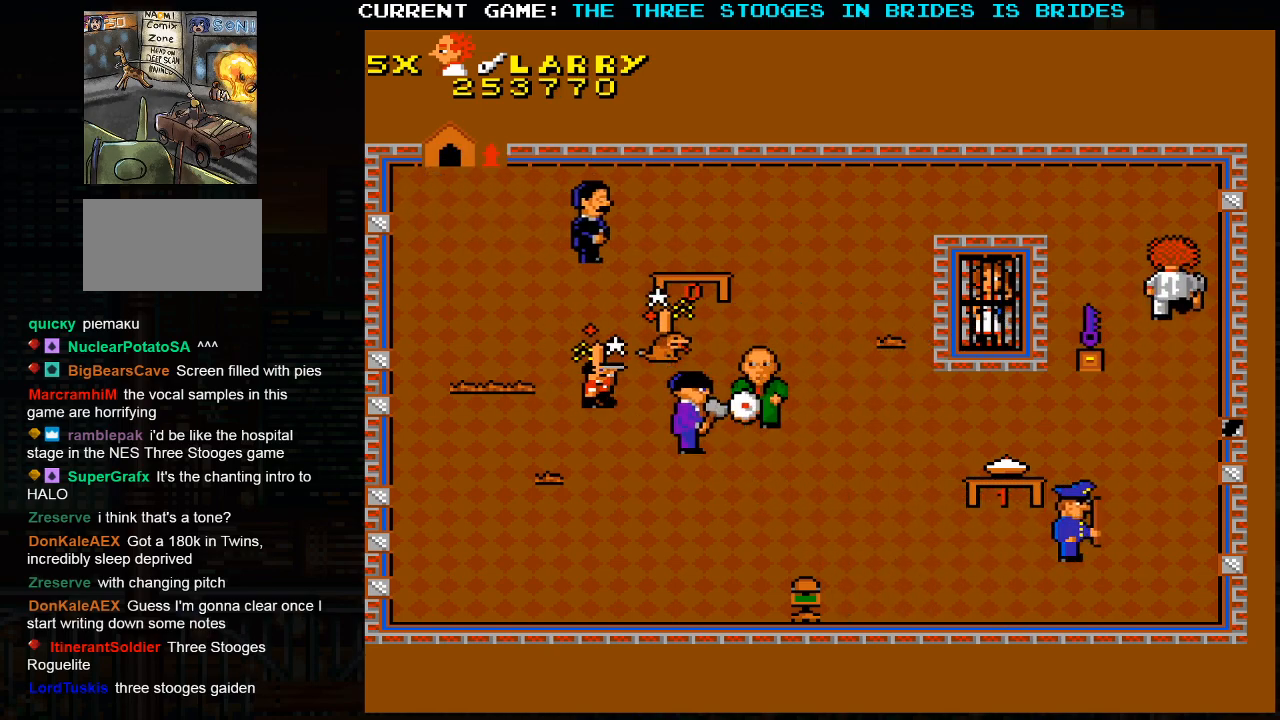
{"dt_ms": 500, "buttons": [], "left_stick": "up-left", "events": [[117, "left_stick", "up-left"]]}